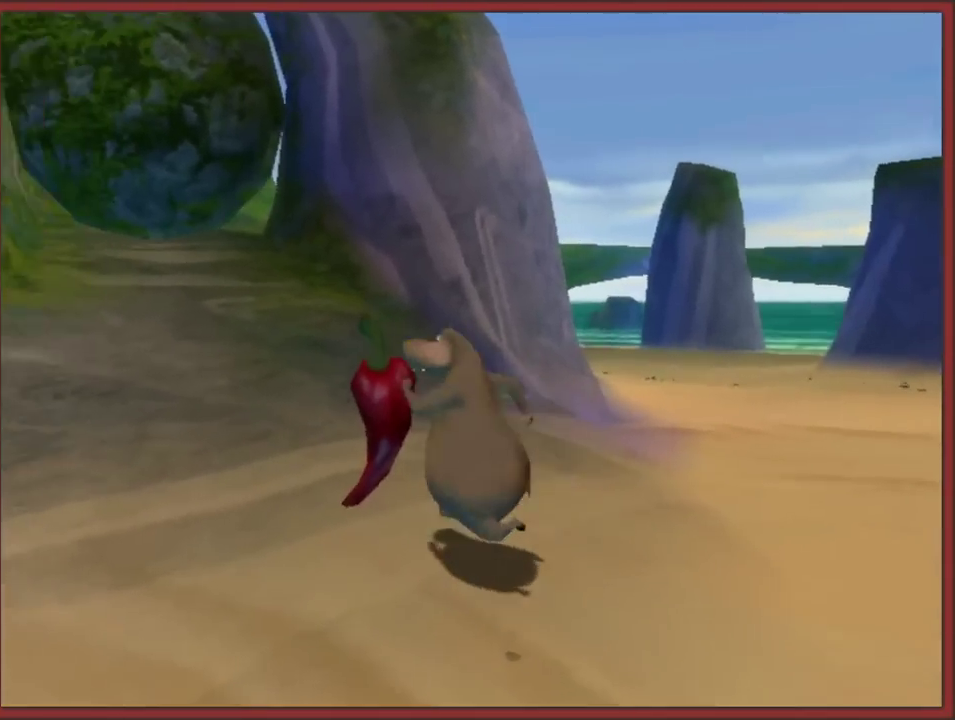
Gameplay with a controller (Nintendo layout); each line is a JSON object with the inputs held at the frame after it. "events" lists button and stick changes between this image and that frame as [ms after this image, input, new state], when the widget could be followed in between. This overlay highlights the sticks when they move; stick clicks (L3 R3) are not distinguishable. Not read: L2 L3 R3.
{"buttons": [], "left_stick": "up-right", "right_stick": "center", "events": [[100, "left_stick", "up"], [433, "left_stick", "up-right"]]}
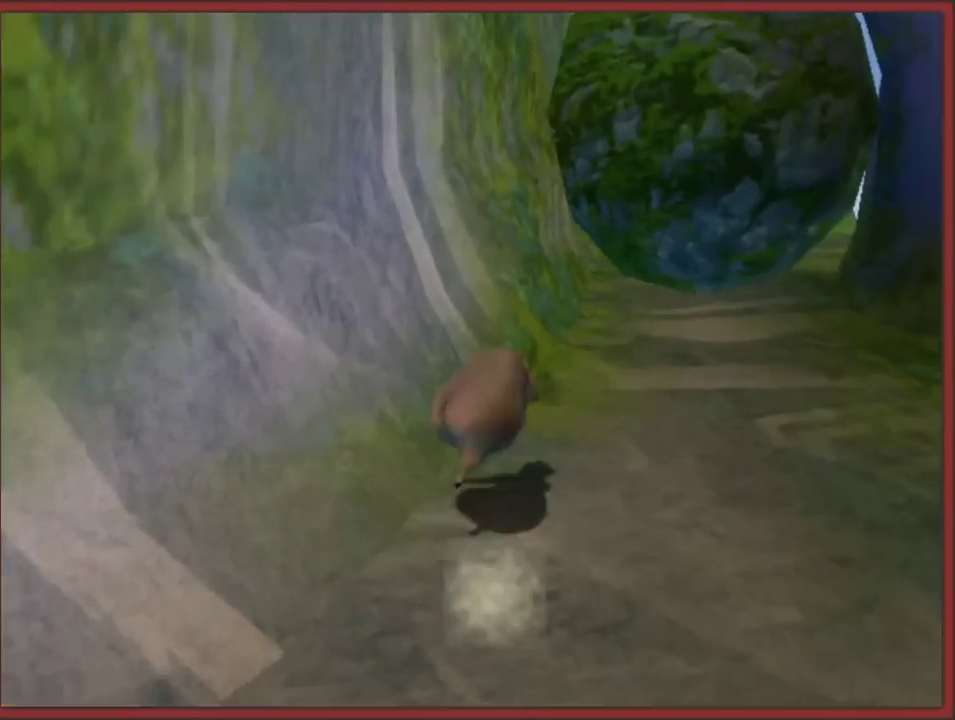
{"buttons": [], "left_stick": "up", "right_stick": "center", "events": [[250, "left_stick", "up"]]}
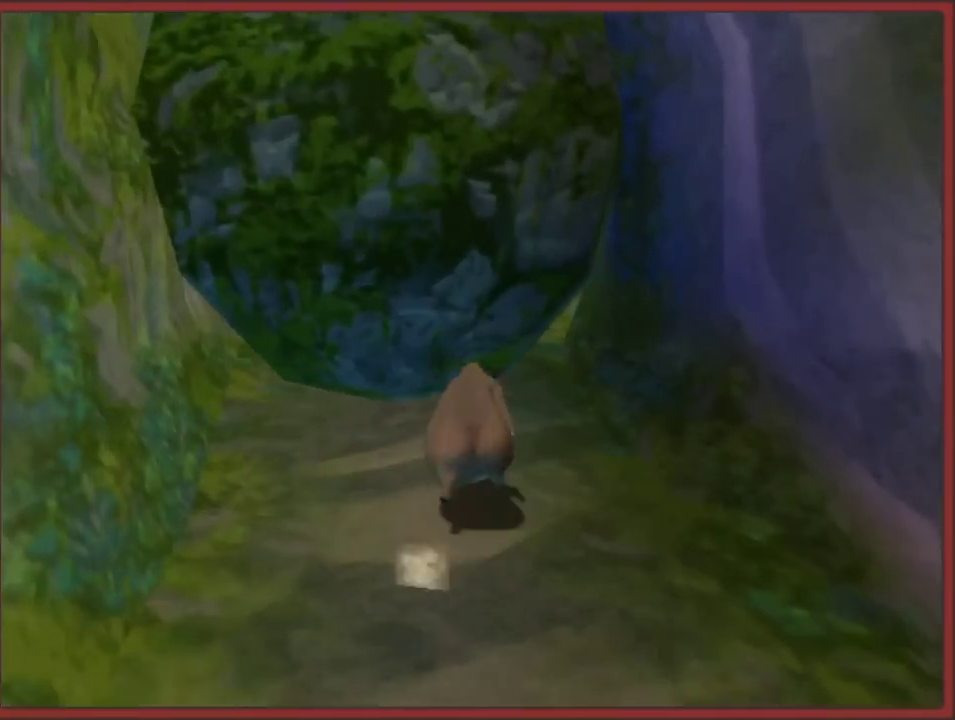
{"buttons": [], "left_stick": "up", "right_stick": "center", "events": []}
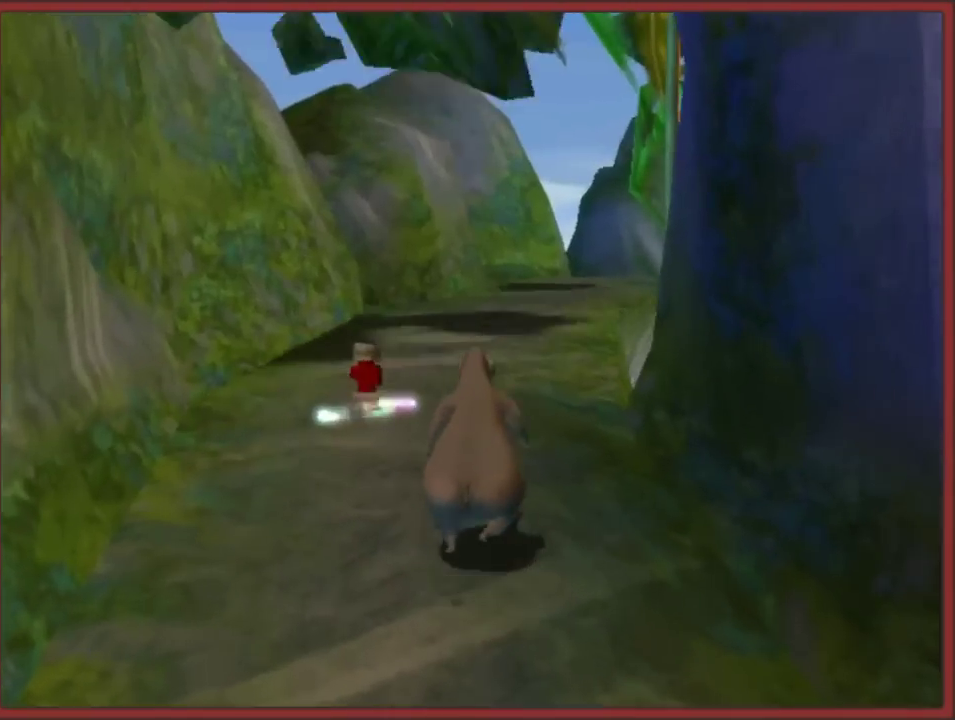
{"buttons": [], "left_stick": "up", "right_stick": "center", "events": [[117, "B", "down"], [267, "B", "up"]]}
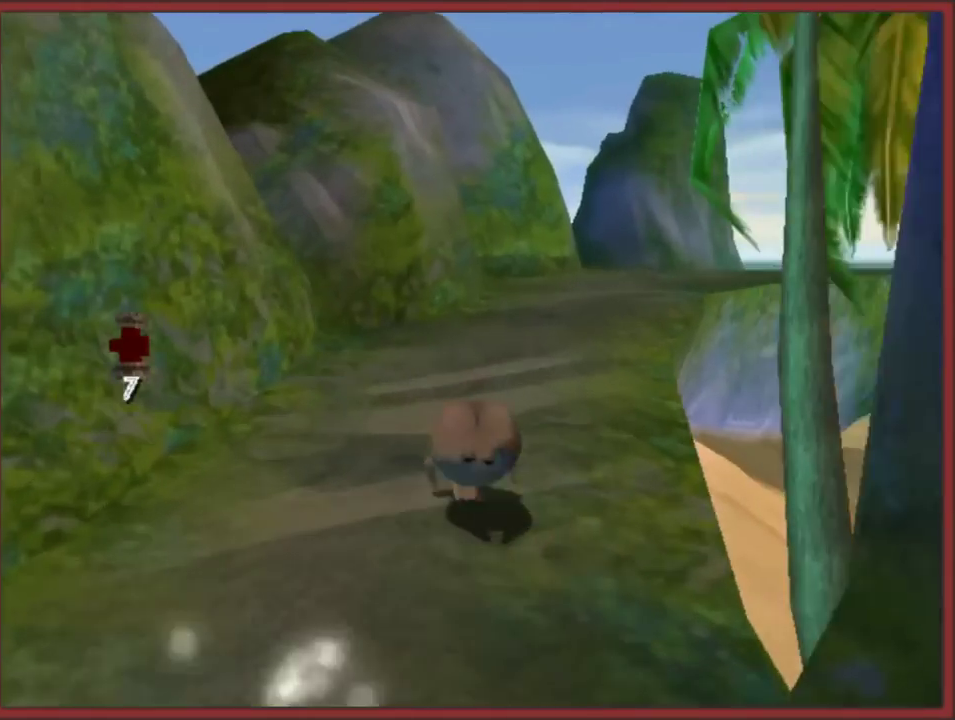
{"buttons": [], "left_stick": "up", "right_stick": "left", "events": [[200, "right_stick", "left"]]}
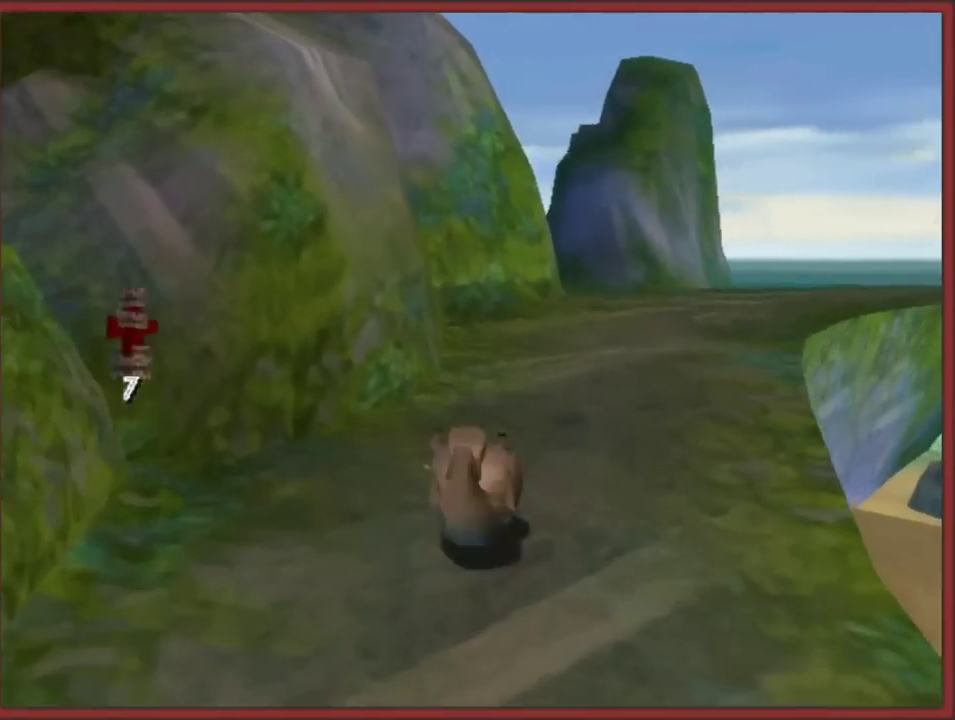
{"buttons": [], "left_stick": "up", "right_stick": "center", "events": [[283, "right_stick", "center"]]}
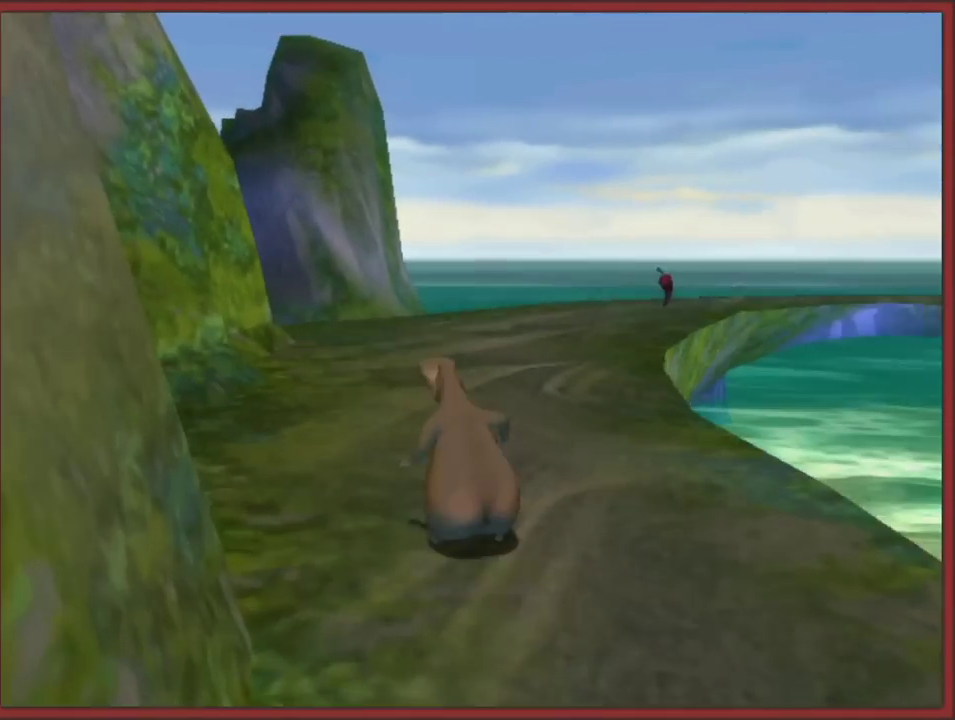
{"buttons": [], "left_stick": "up", "right_stick": "left", "events": [[50, "B", "down"], [167, "B", "up"], [333, "right_stick", "left"]]}
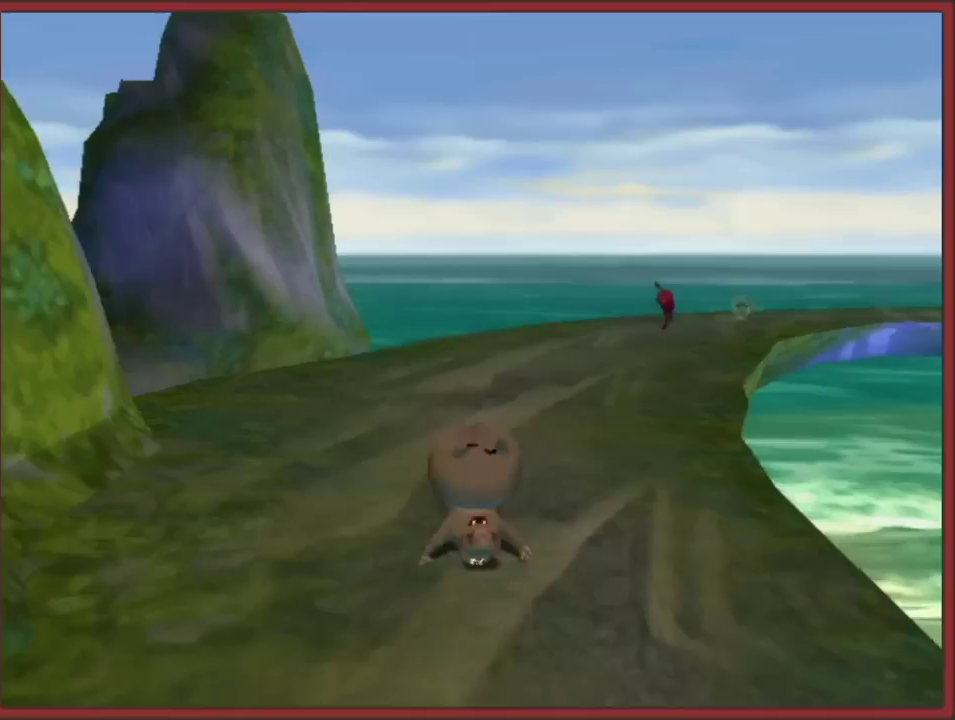
{"buttons": [], "left_stick": "up", "right_stick": "center", "events": [[450, "right_stick", "center"]]}
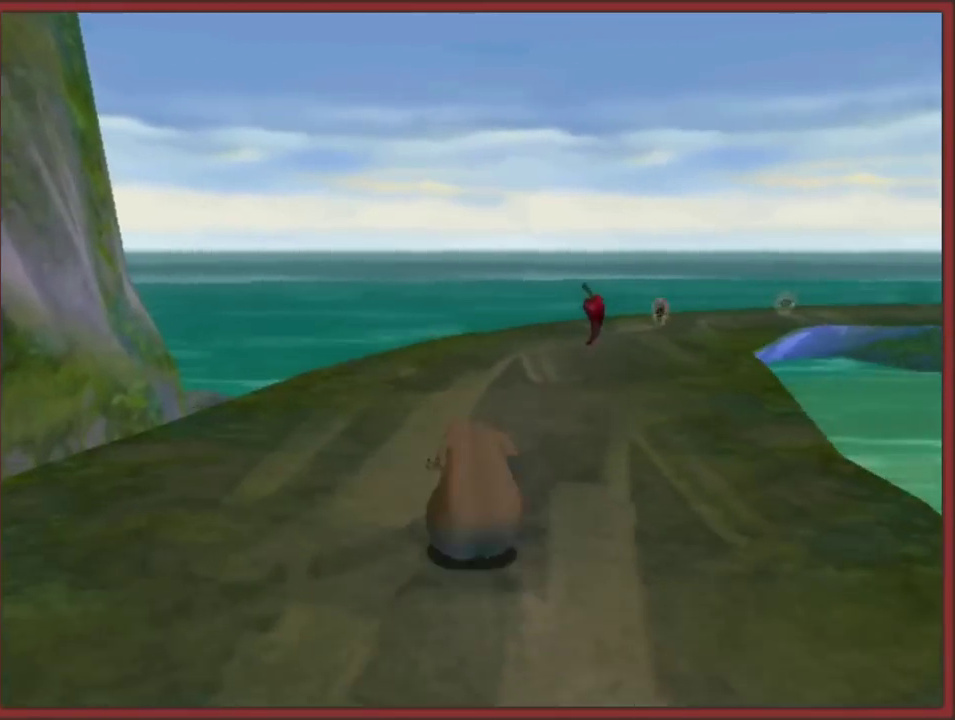
{"buttons": [], "left_stick": "up-right", "right_stick": "center", "events": [[250, "B", "down"], [333, "B", "up"], [400, "left_stick", "up-right"]]}
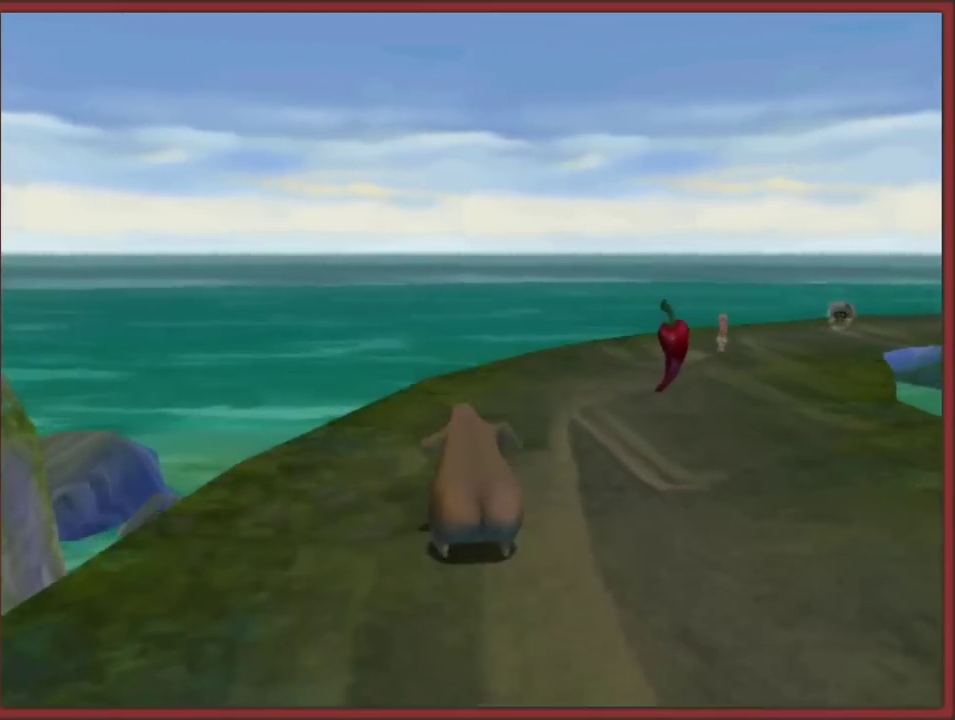
{"buttons": [], "left_stick": "up", "right_stick": "left", "events": [[283, "left_stick", "up"], [450, "right_stick", "left"]]}
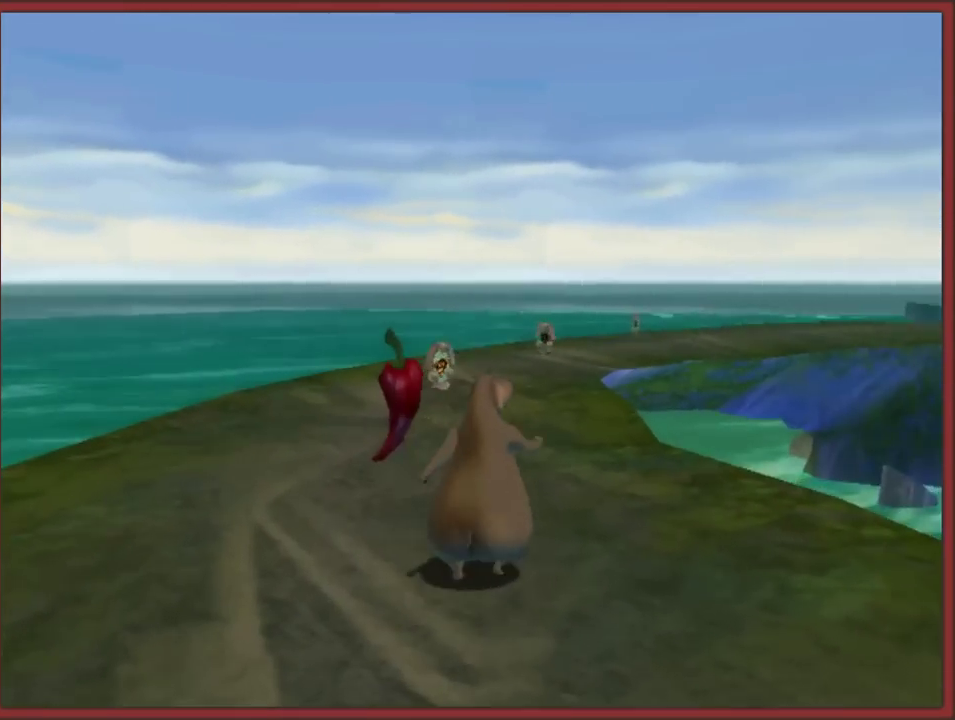
{"buttons": [], "left_stick": "up", "right_stick": "center", "events": [[117, "right_stick", "down-left"], [133, "left_stick", "up-left"], [200, "right_stick", "center"], [283, "left_stick", "up"]]}
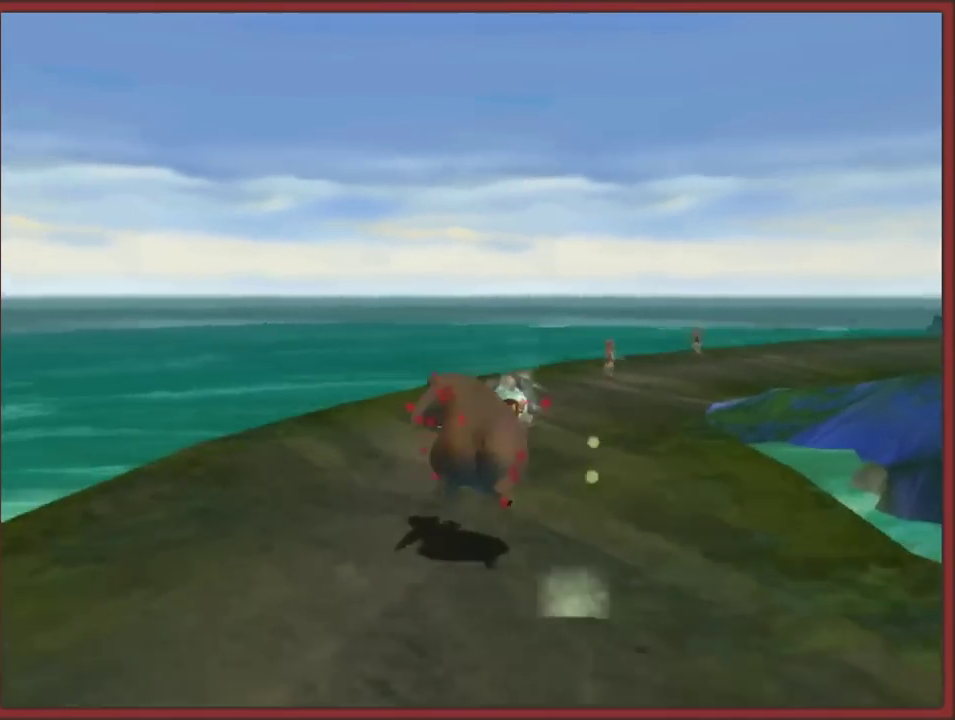
{"buttons": [], "left_stick": "up-right", "right_stick": "center", "events": [[133, "left_stick", "up-right"], [250, "left_stick", "right"], [383, "left_stick", "up-right"]]}
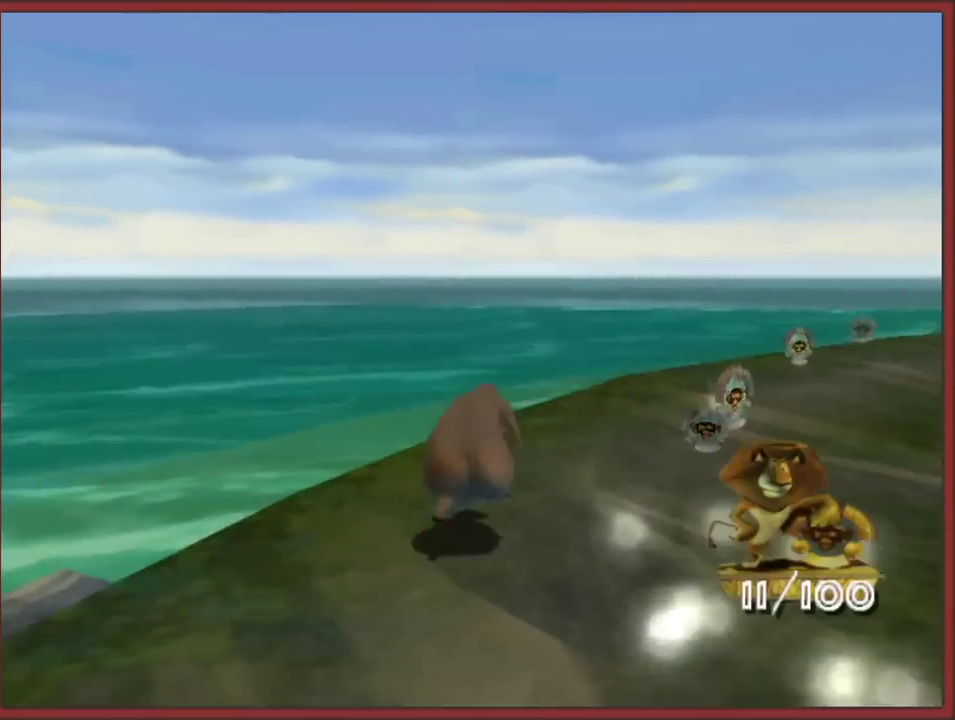
{"buttons": [], "left_stick": "up", "right_stick": "center", "events": [[317, "left_stick", "up"]]}
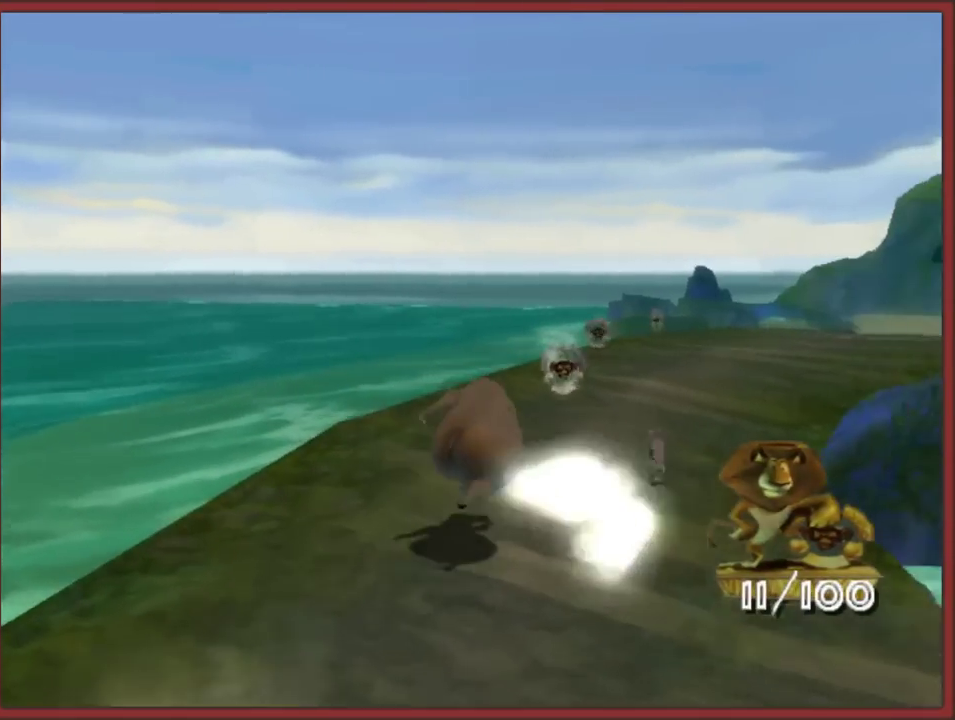
{"buttons": [], "left_stick": "up", "right_stick": "center", "events": [[33, "left_stick", "up-right"], [150, "left_stick", "up"], [350, "left_stick", "up-right"], [467, "left_stick", "up"]]}
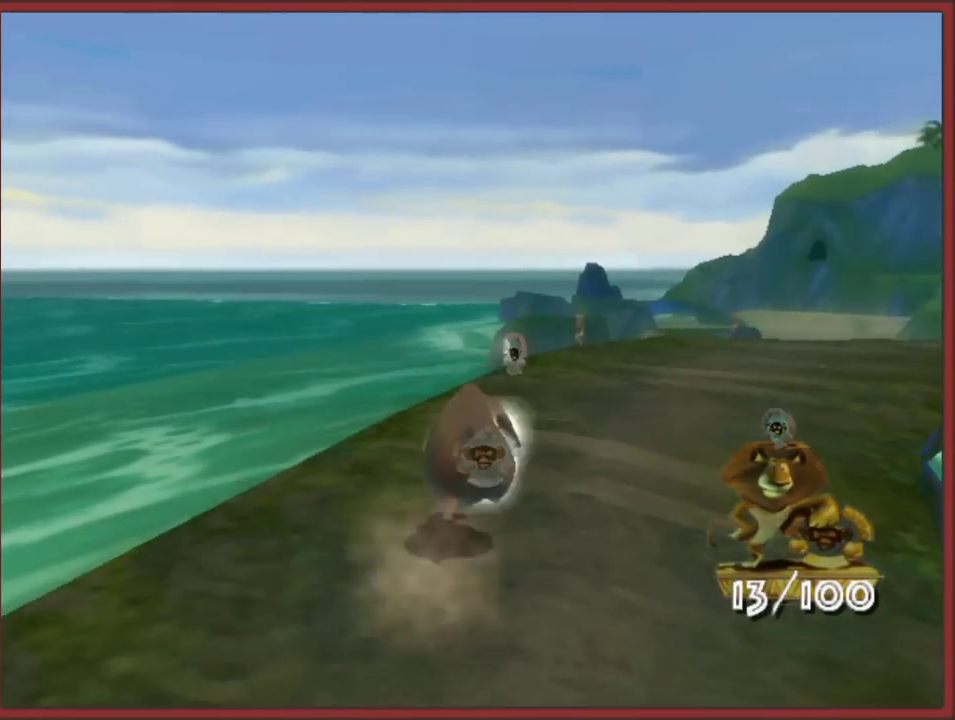
{"buttons": [], "left_stick": "up", "right_stick": "up", "events": [[33, "right_stick", "down"], [117, "left_stick", "up-right"], [250, "left_stick", "up"], [267, "right_stick", "center"], [450, "right_stick", "up"]]}
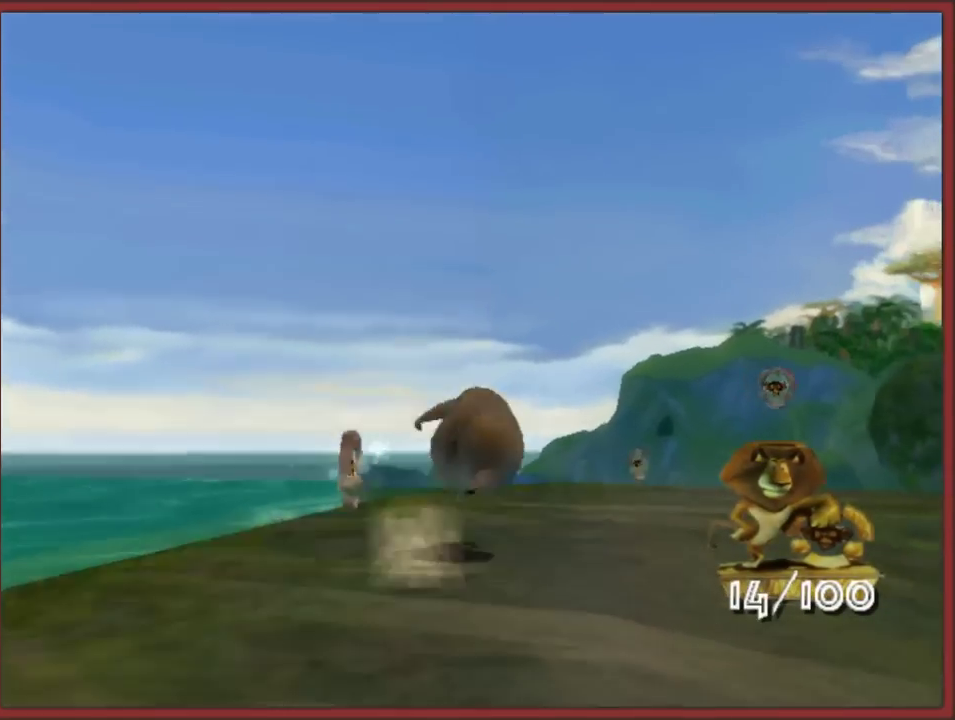
{"buttons": [], "left_stick": "up-right", "right_stick": "center", "events": [[33, "left_stick", "up-right"], [200, "left_stick", "up"], [250, "right_stick", "center"], [333, "left_stick", "up-right"]]}
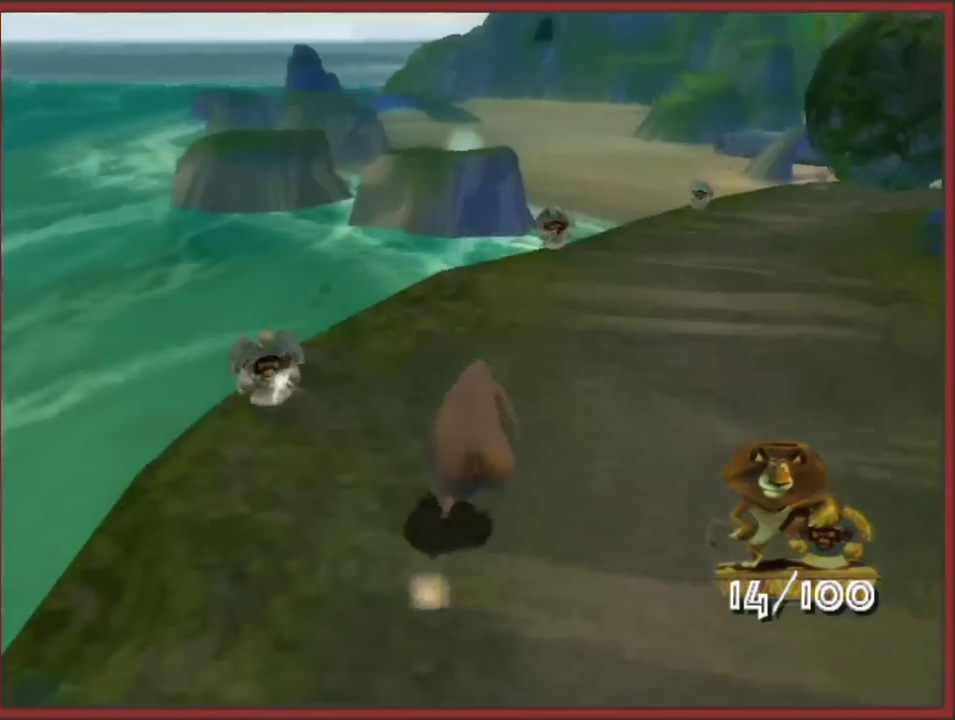
{"buttons": [], "left_stick": "up", "right_stick": "center", "events": [[50, "left_stick", "up"], [150, "left_stick", "up-right"], [417, "left_stick", "up"]]}